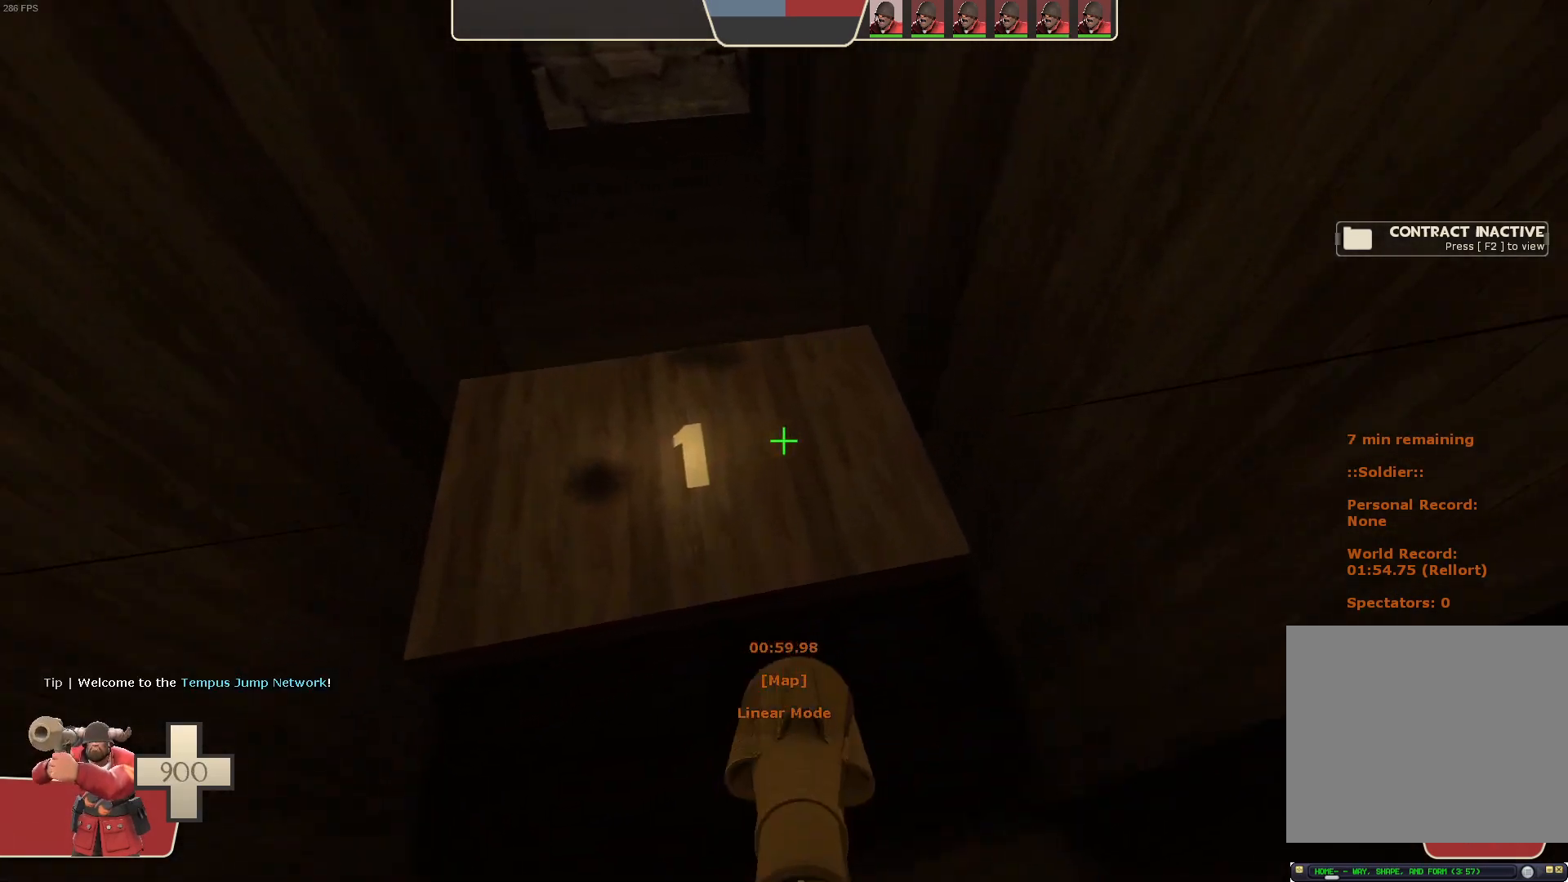
Gameplay with a controller (Xbox layout); each line is a JSON object with the inputs held at the frame after it (dt_ms = milliseconds from this image to that frame). "events" lists button and stick changes between this image and that frame as [ms after this image, input, new state], when the widget could be followed in between. Not read: A L3 R3 SELECT START X.
{"dt_ms": 500, "buttons": [], "left_stick": "center", "right_stick": "center", "events": [[100, "right_stick", "center"], [133, "R2", "up"], [167, "L1", "up"]]}
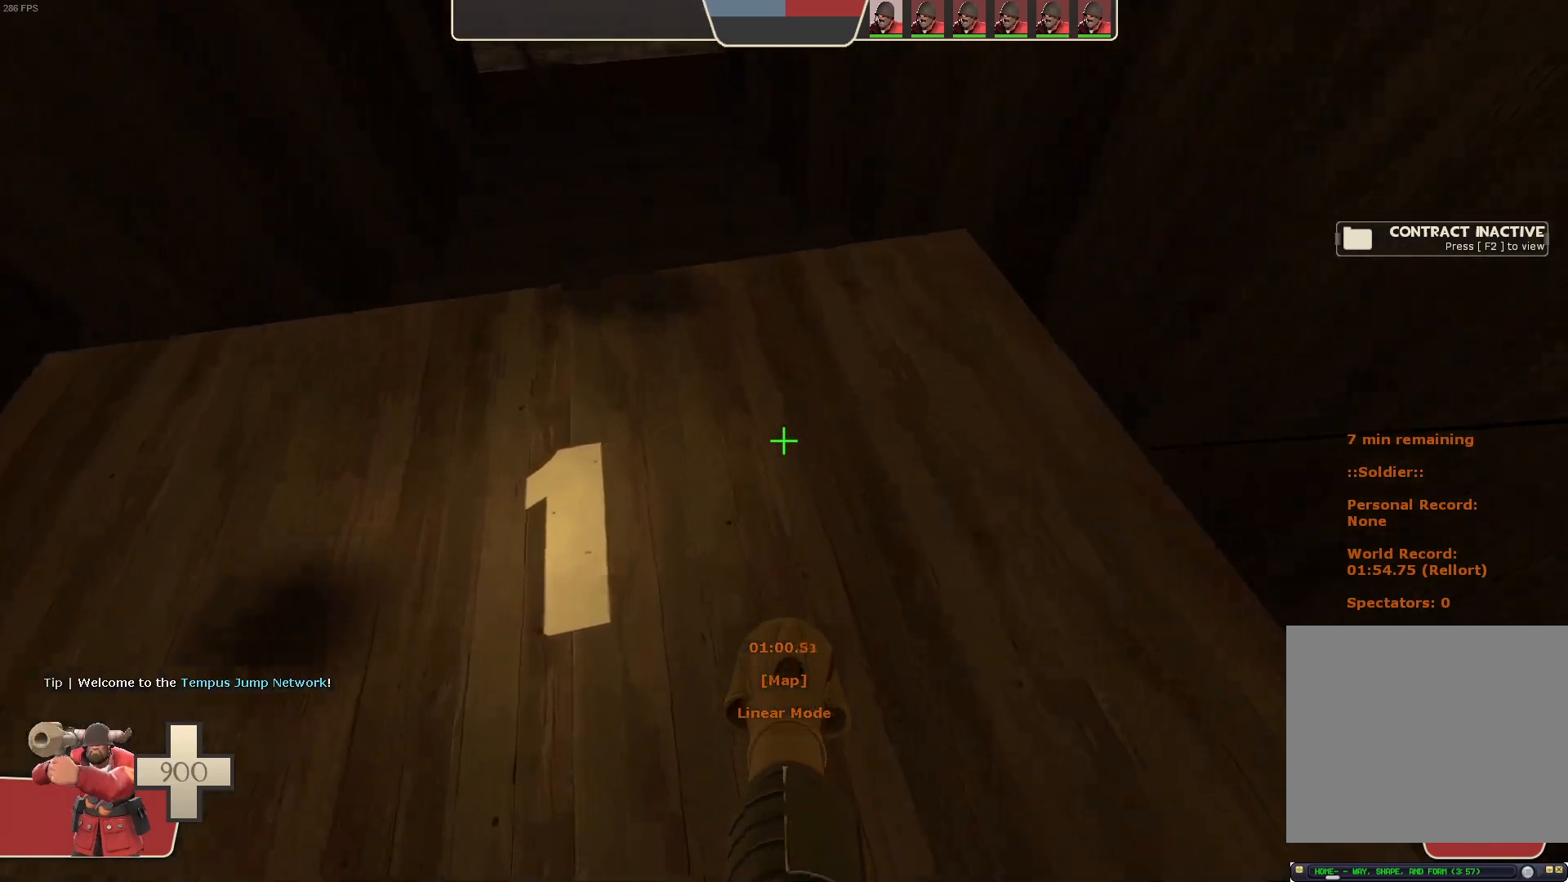
{"dt_ms": 500, "buttons": ["L1", "R2"], "left_stick": "up-right", "right_stick": "down-left", "events": [[33, "left_stick", "up-left"], [67, "right_stick", "up-right"], [200, "left_stick", "left"], [333, "L1", "down"], [367, "left_stick", "up"], [383, "R2", "down"], [383, "right_stick", "down-left"], [450, "left_stick", "up-right"]]}
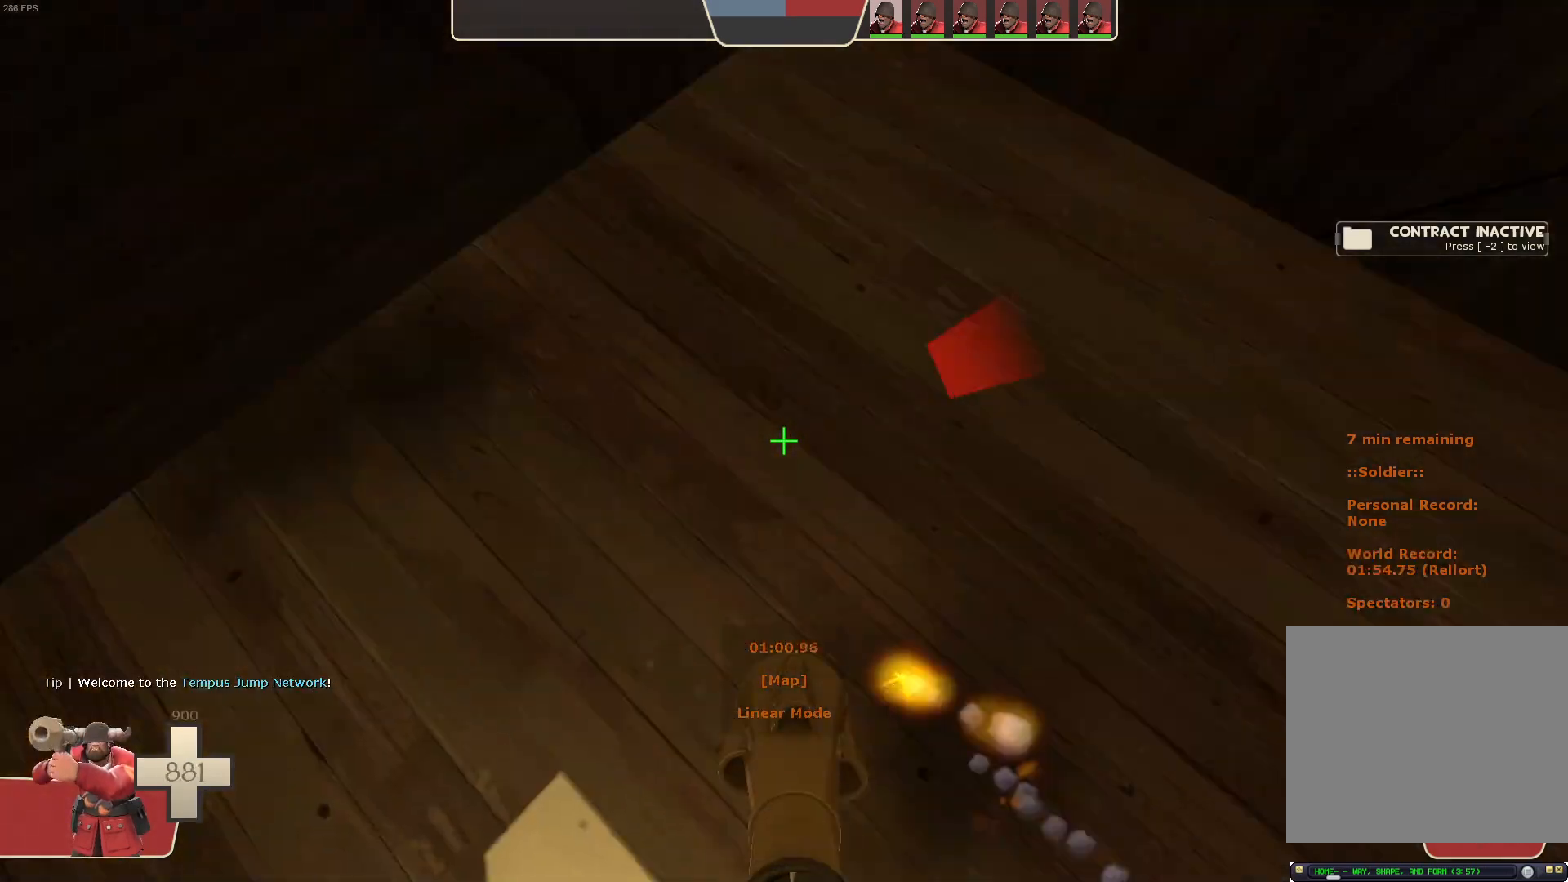
{"dt_ms": 500, "buttons": ["L1"], "left_stick": "up-right", "right_stick": "right", "events": [[233, "right_stick", "center"], [300, "right_stick", "right"], [317, "R2", "up"]]}
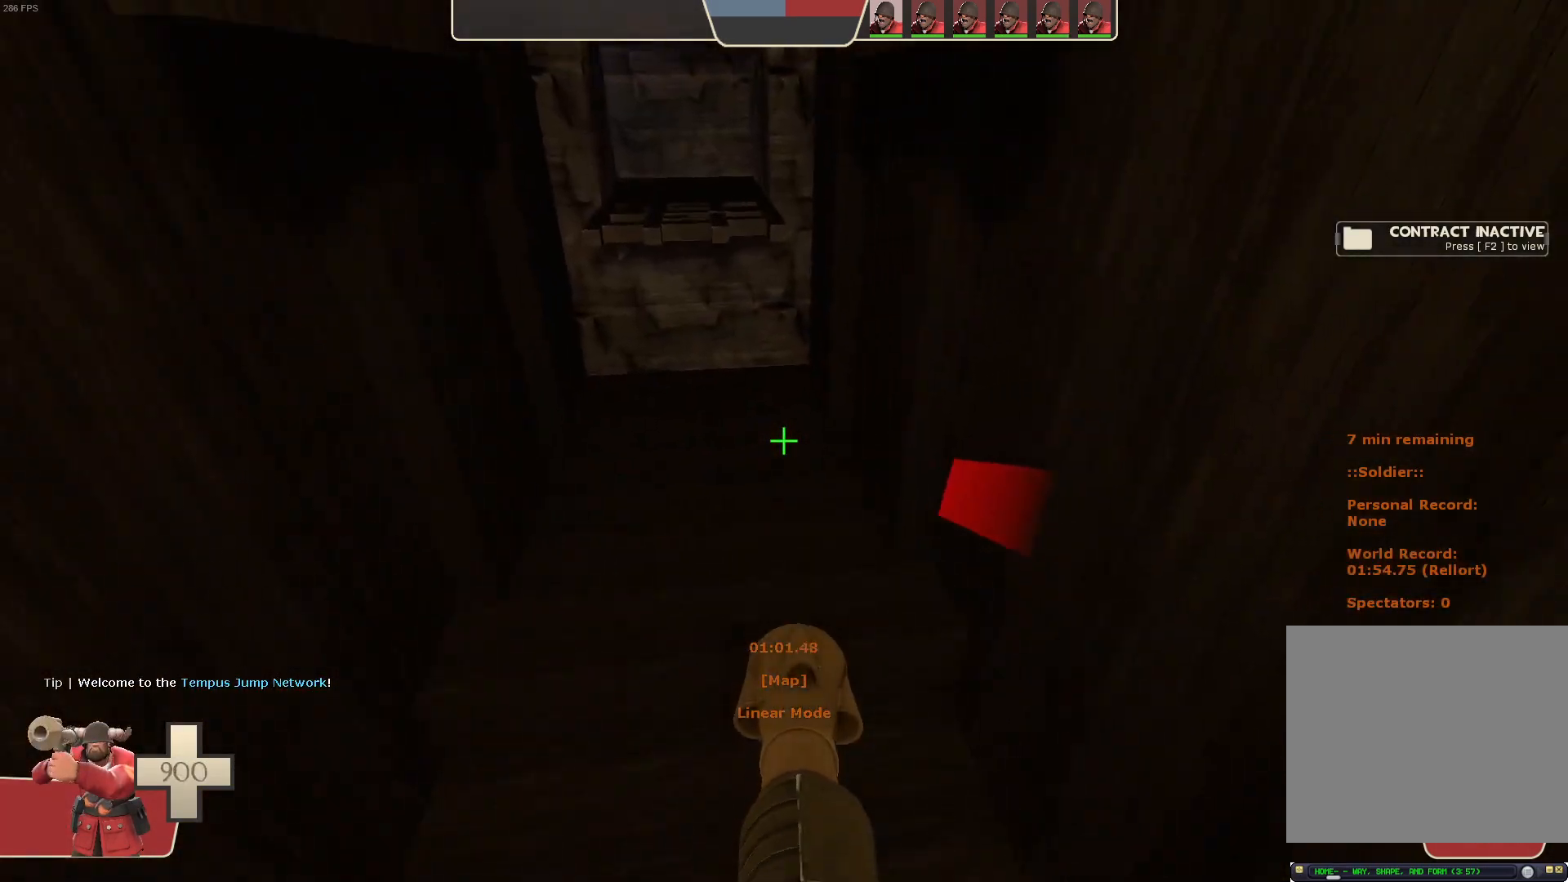
{"dt_ms": 500, "buttons": ["L1"], "left_stick": "up-right", "right_stick": "up-right", "events": [[500, "right_stick", "up-right"]]}
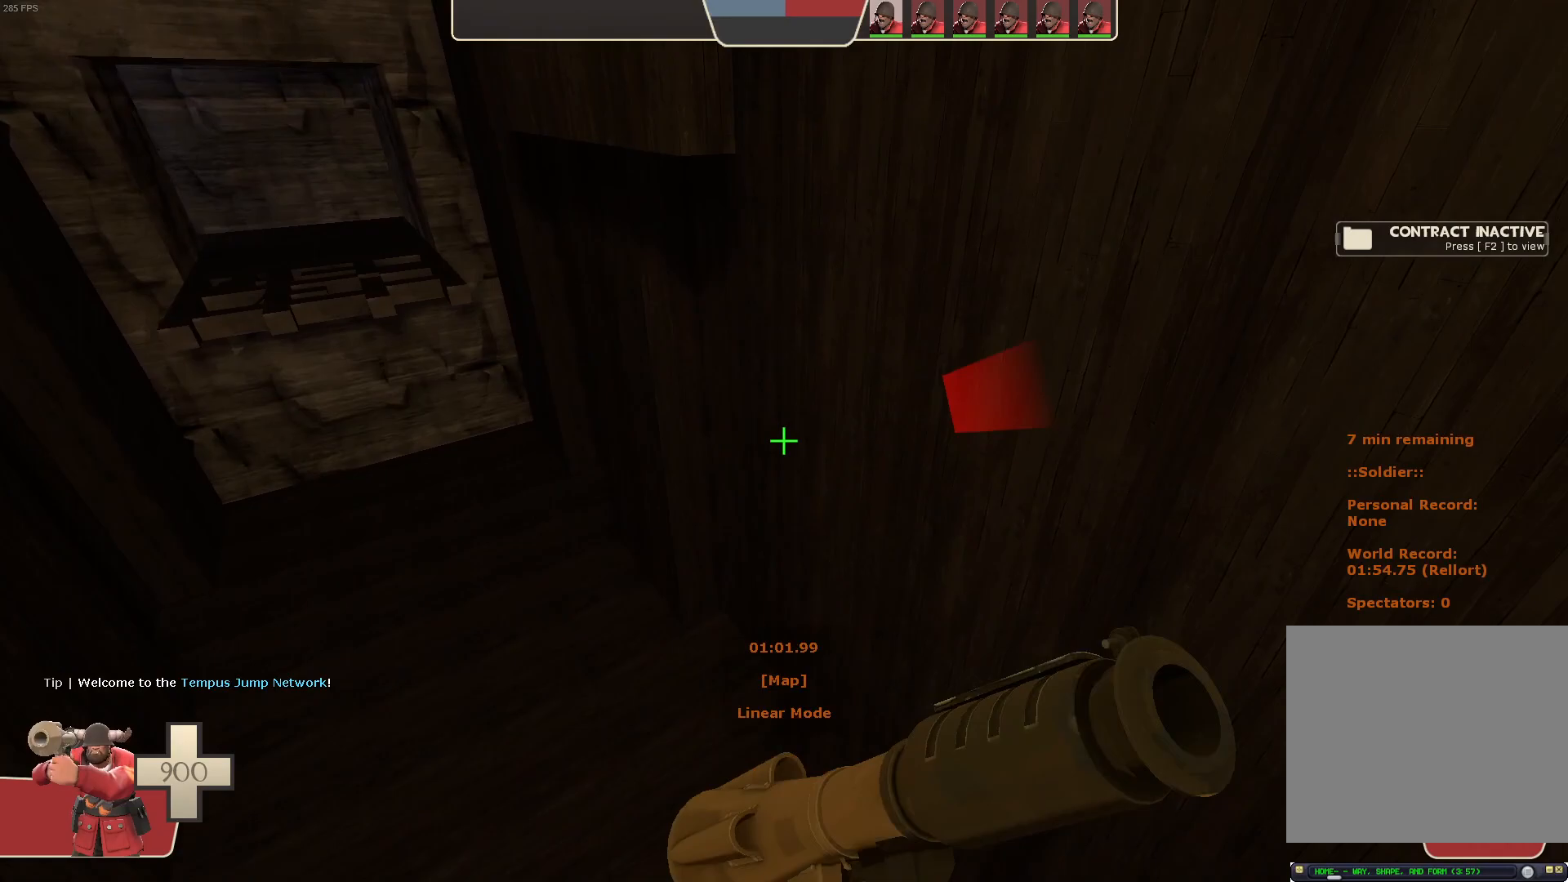
{"dt_ms": 500, "buttons": [], "left_stick": "center", "right_stick": "center", "events": [[433, "L1", "up"], [450, "right_stick", "center"], [483, "left_stick", "center"]]}
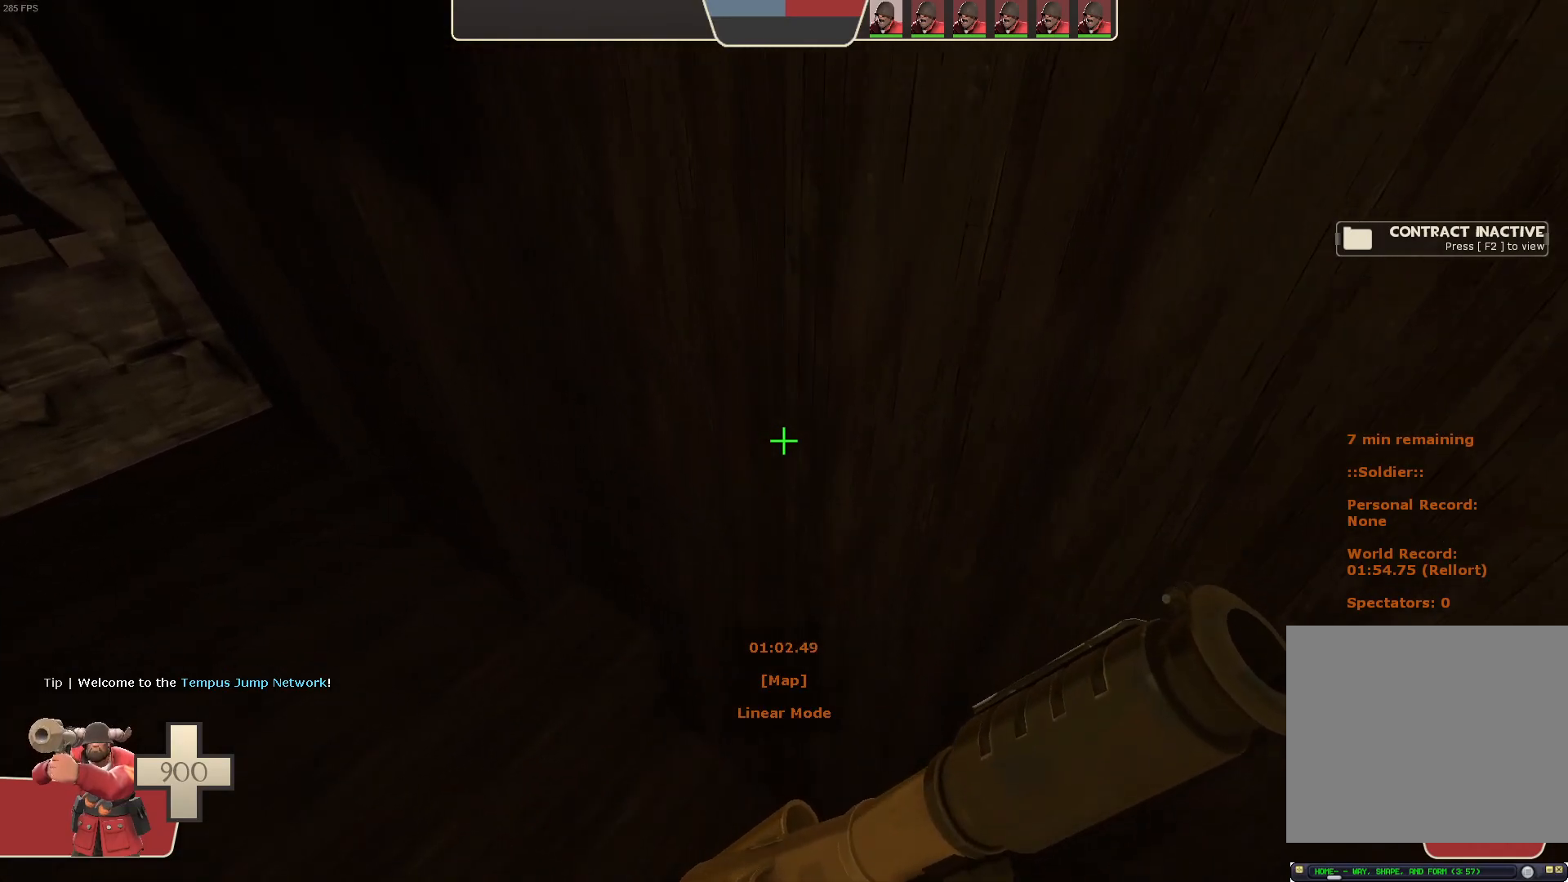
{"dt_ms": 500, "buttons": [], "left_stick": "center", "right_stick": "center", "events": []}
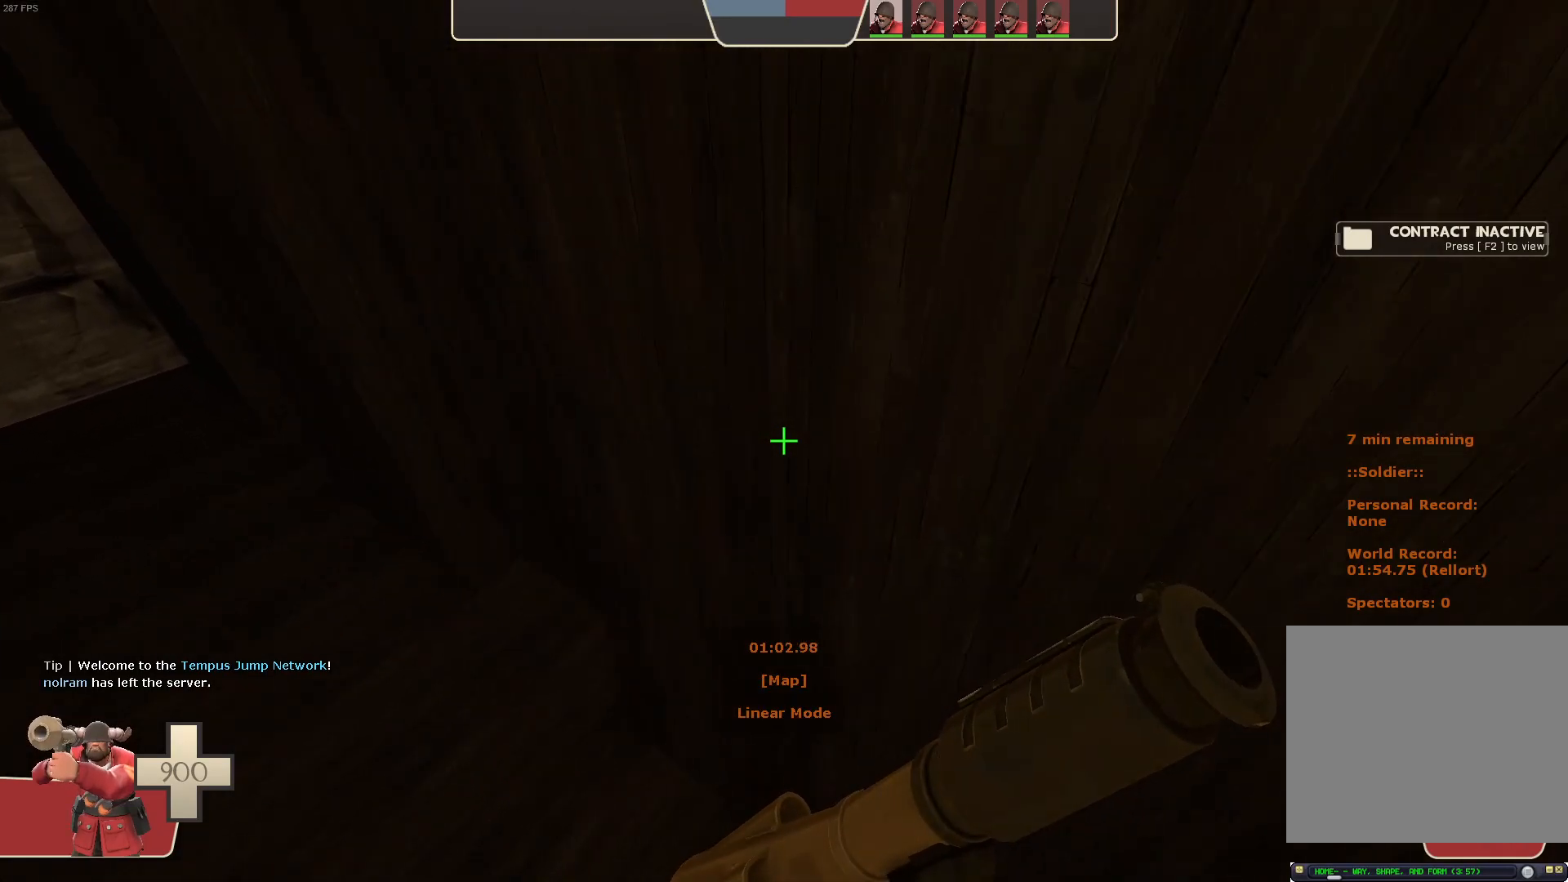
{"dt_ms": 500, "buttons": [], "left_stick": "center", "right_stick": "center", "events": []}
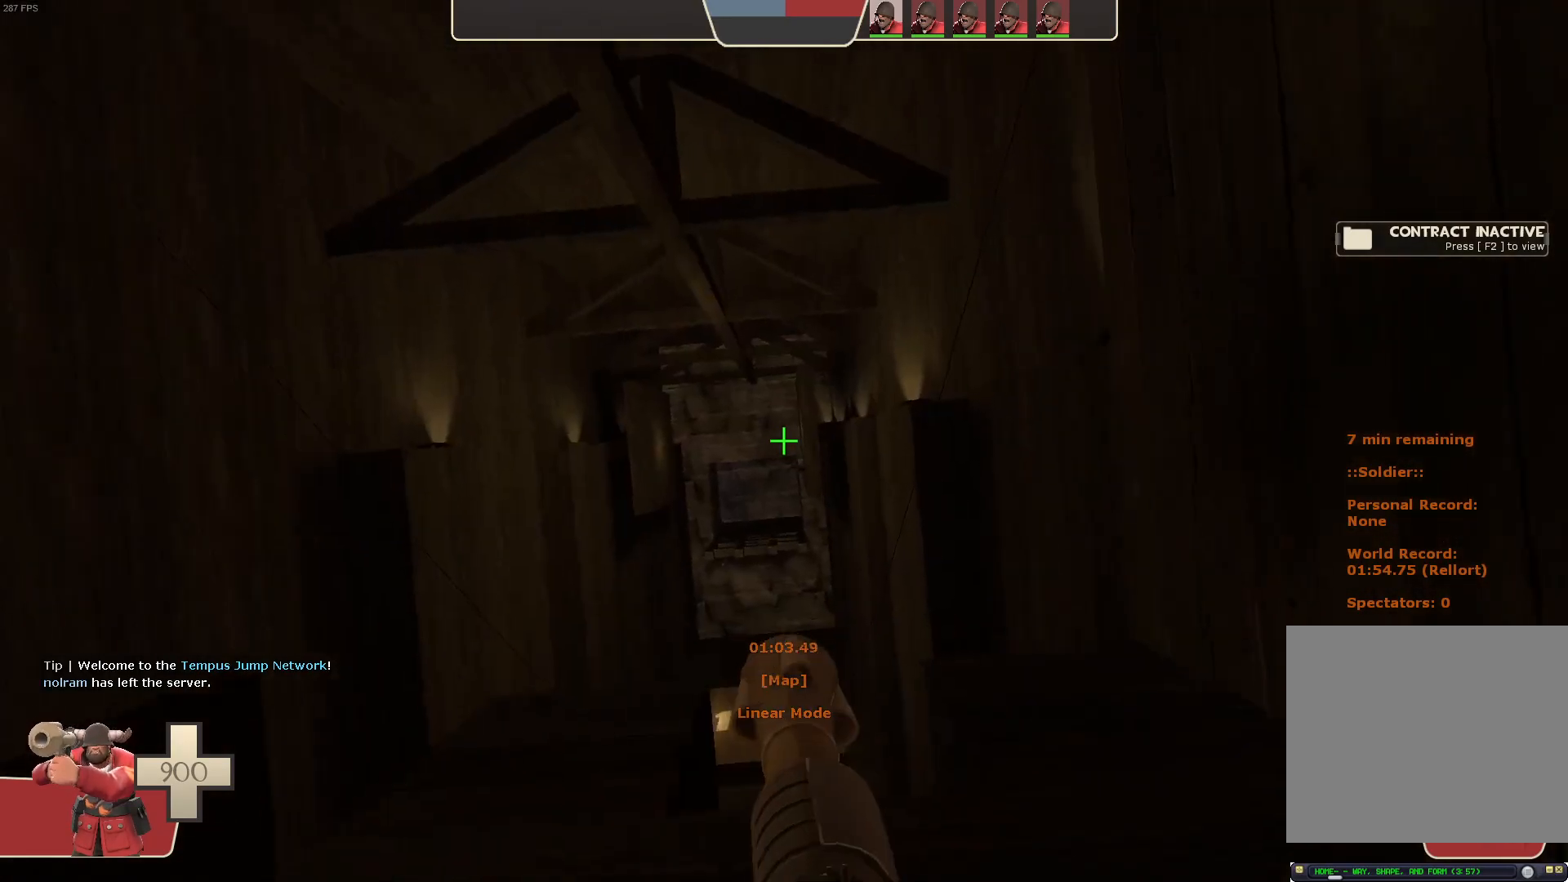
{"dt_ms": 500, "buttons": [], "left_stick": "down", "right_stick": "center", "events": [[483, "left_stick", "down"]]}
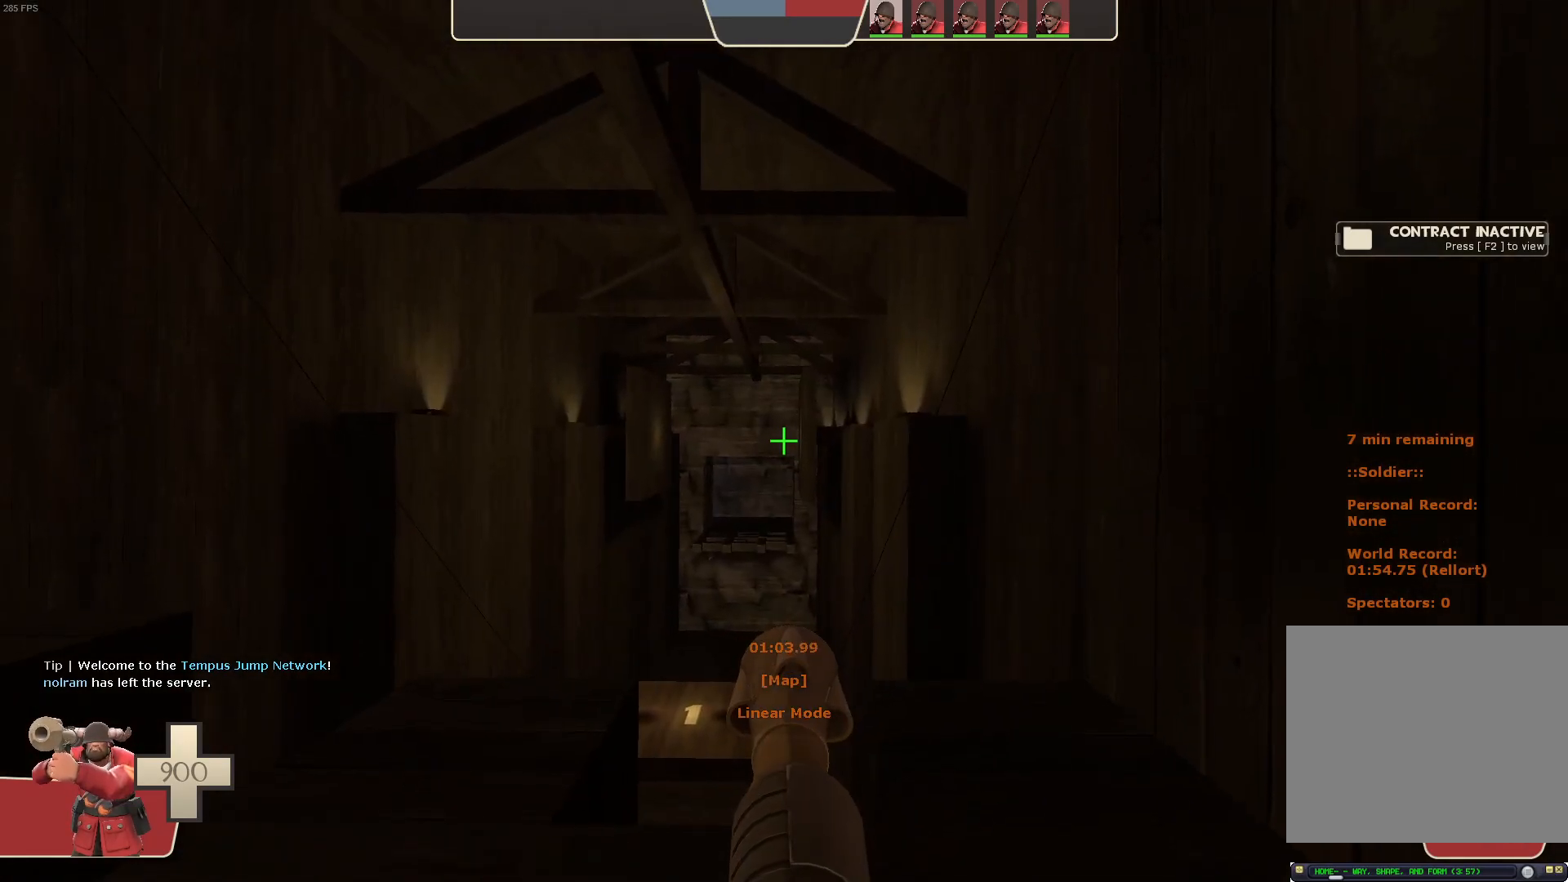
{"dt_ms": 500, "buttons": [], "left_stick": "up-left", "right_stick": "right", "events": [[83, "right_stick", "right"], [133, "left_stick", "center"], [183, "left_stick", "left"], [317, "right_stick", "center"], [367, "left_stick", "up-left"], [400, "right_stick", "right"]]}
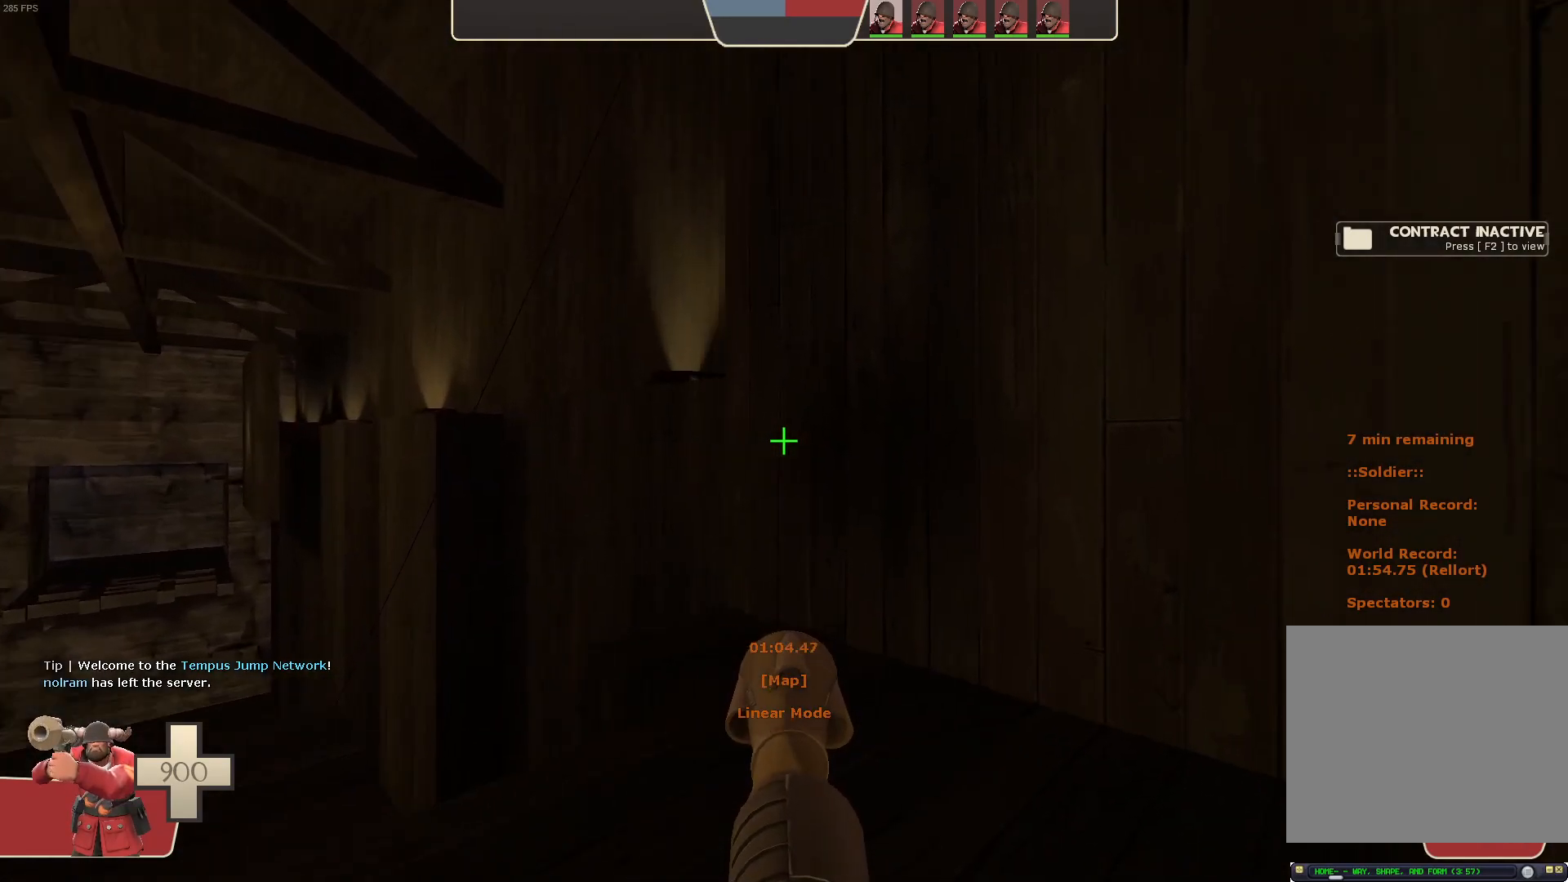
{"dt_ms": 500, "buttons": [], "left_stick": "up", "right_stick": "right", "events": [[67, "right_stick", "center"], [150, "left_stick", "up"], [200, "right_stick", "right"], [367, "right_stick", "center"], [483, "right_stick", "right"]]}
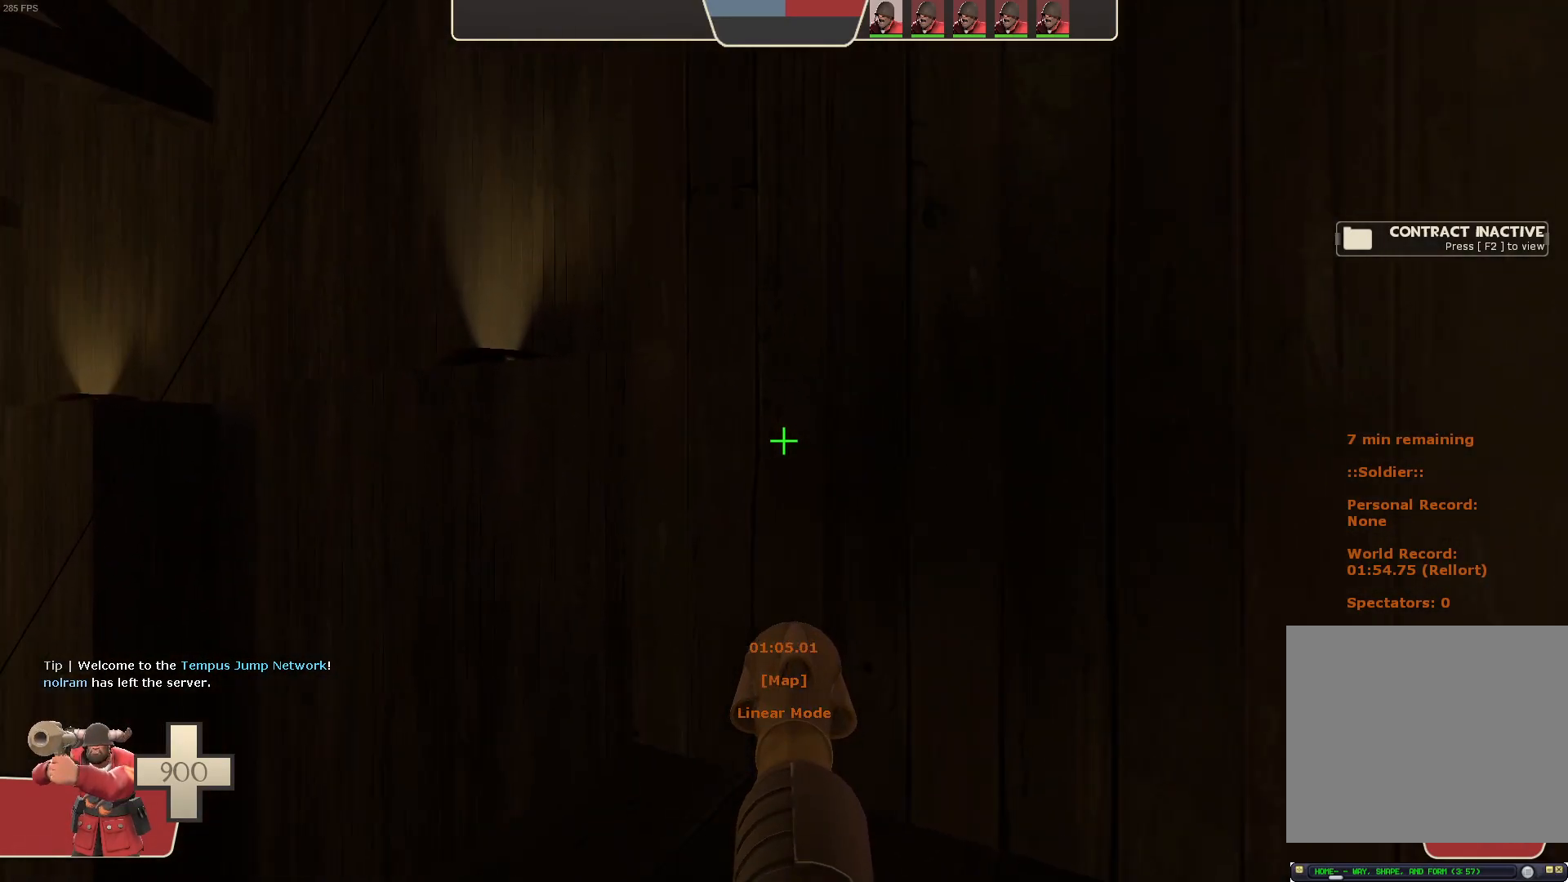
{"dt_ms": 500, "buttons": [], "left_stick": "up-left", "right_stick": "up-right"}
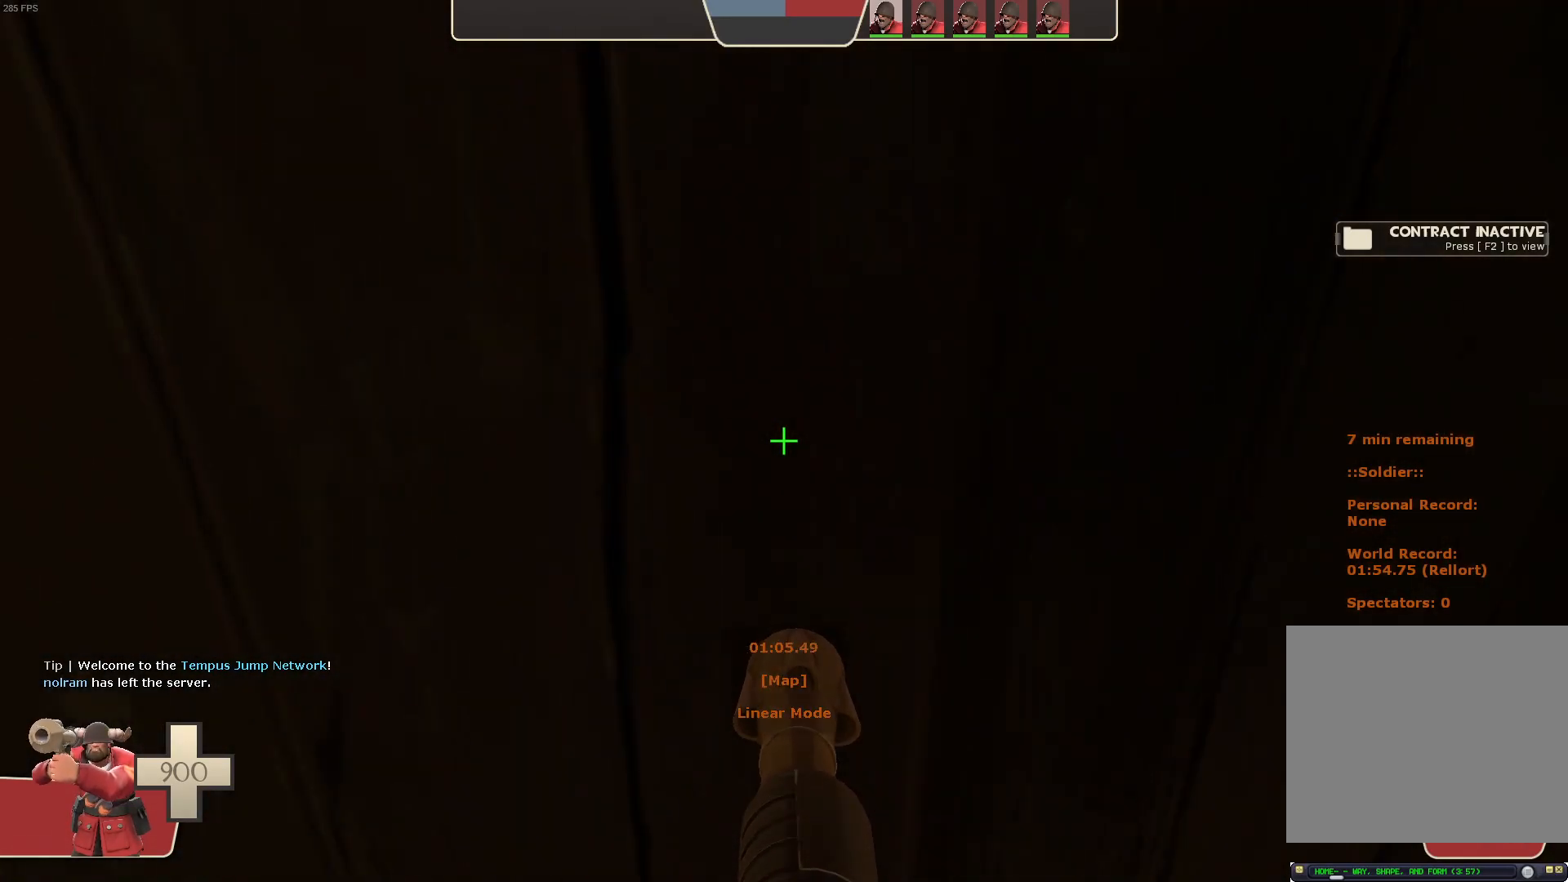
{"dt_ms": 500, "buttons": ["L1", "R2"], "left_stick": "left", "right_stick": "left", "events": [[17, "left_stick", "center"], [133, "L1", "down"], [200, "R2", "down"], [200, "left_stick", "left"], [200, "right_stick", "left"]]}
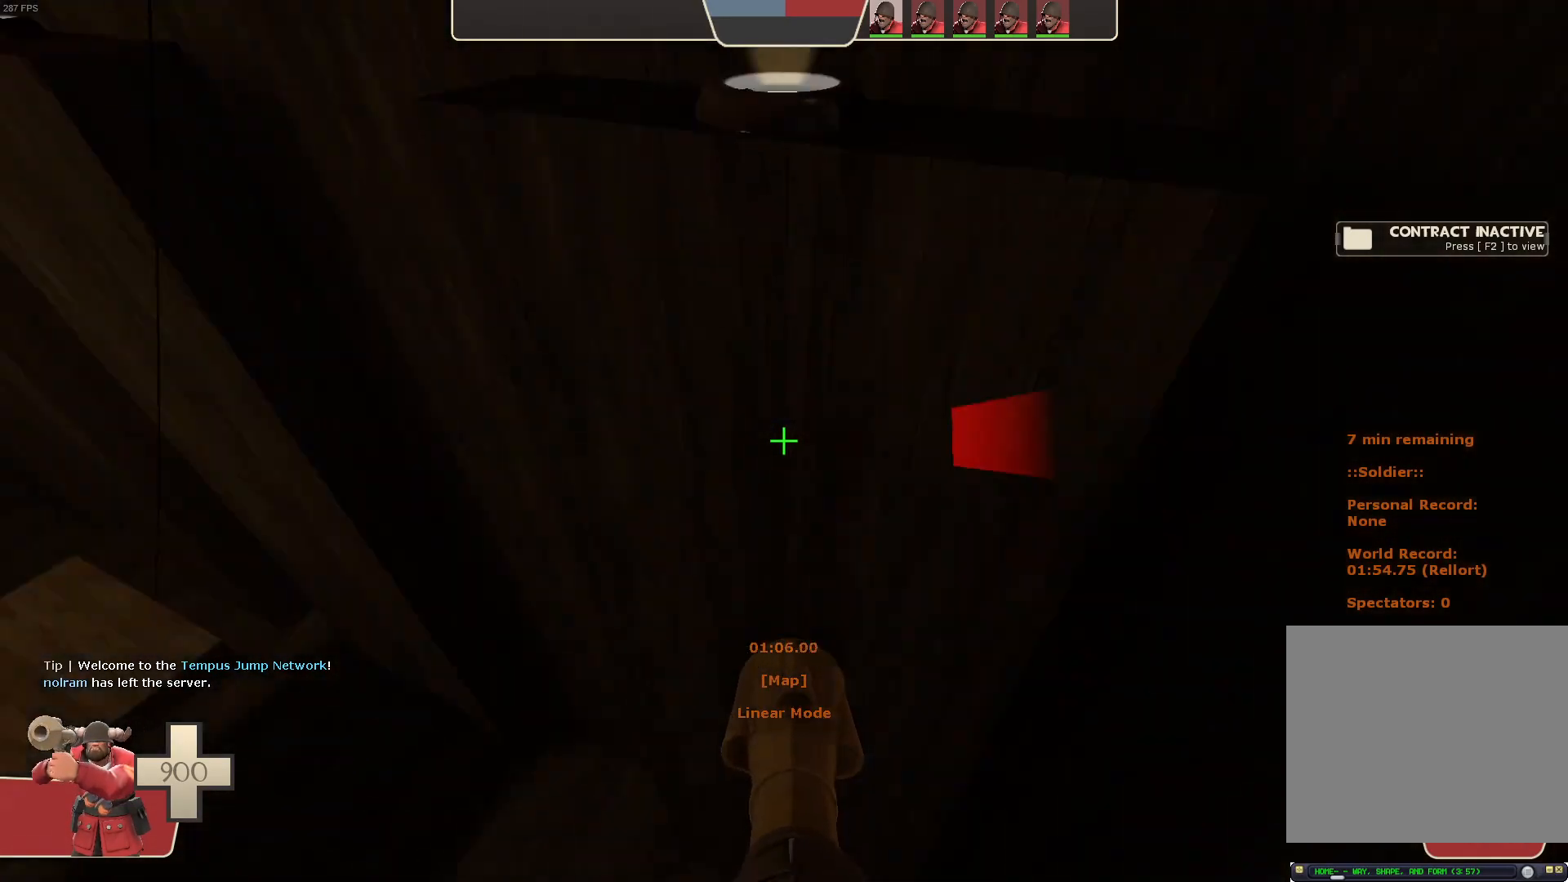
{"dt_ms": 1000, "buttons": ["L1"], "left_stick": "up-right", "right_stick": "up-right", "events": [[117, "left_stick", "up"], [200, "left_stick", "up-right"], [200, "right_stick", "up-left"], [300, "R2", "up"], [367, "right_stick", "up-right"], [433, "left_stick", "center"], [500, "left_stick", "right"], [950, "left_stick", "up-right"]]}
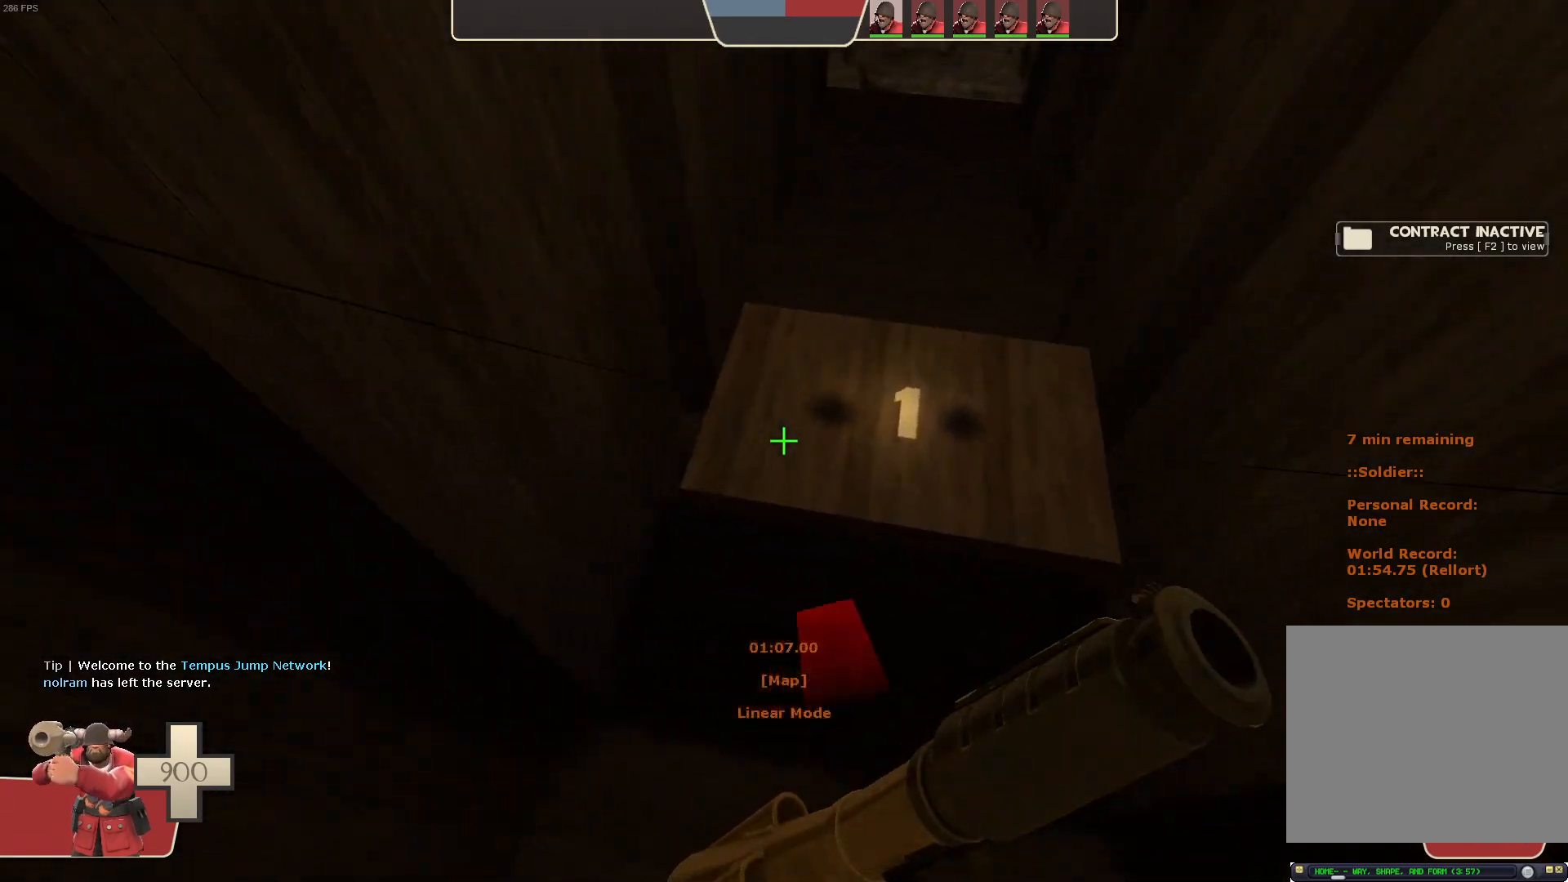
{"dt_ms": 500, "buttons": [], "left_stick": "center", "right_stick": "center", "events": [[83, "left_stick", "center"], [167, "R2", "down"], [250, "right_stick", "center"], [333, "L1", "up"], [333, "R2", "up"]]}